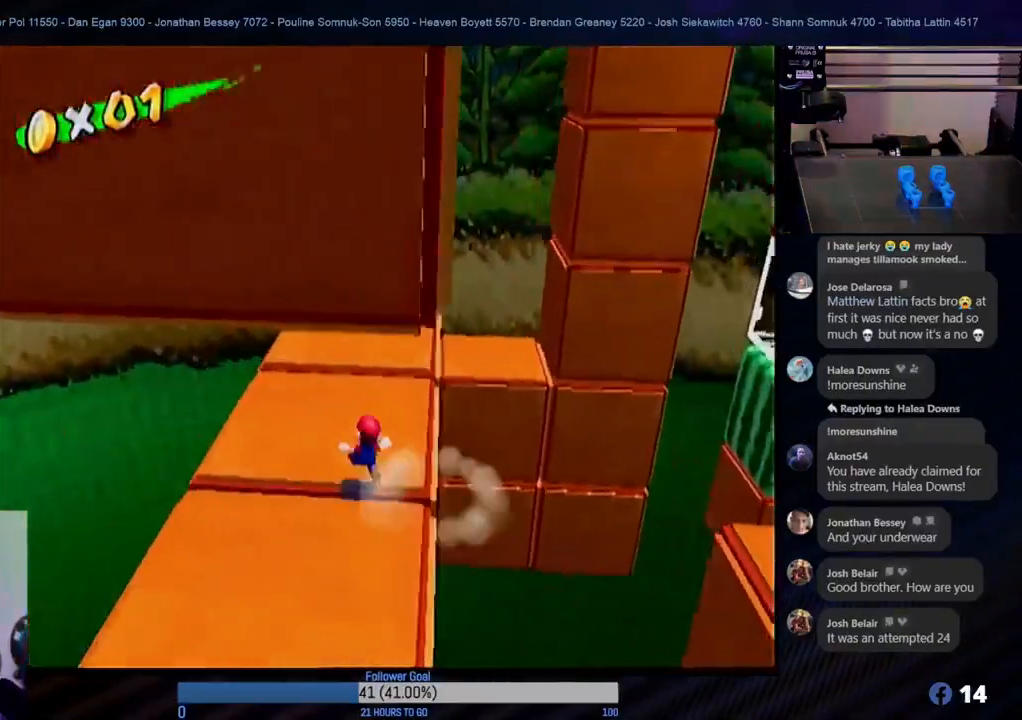
Gameplay with a controller (Nintendo layout); each line is a JSON object with the inputs held at the frame after it. "events" lists button and stick changes between this image and that frame as [ms after this image, input, new state], when the widget could be followed in between. Not read: L3 R3.
{"buttons": [], "left_stick": "up-left", "right_stick": "center", "events": [[267, "left_stick", "center"], [433, "left_stick", "up-left"]]}
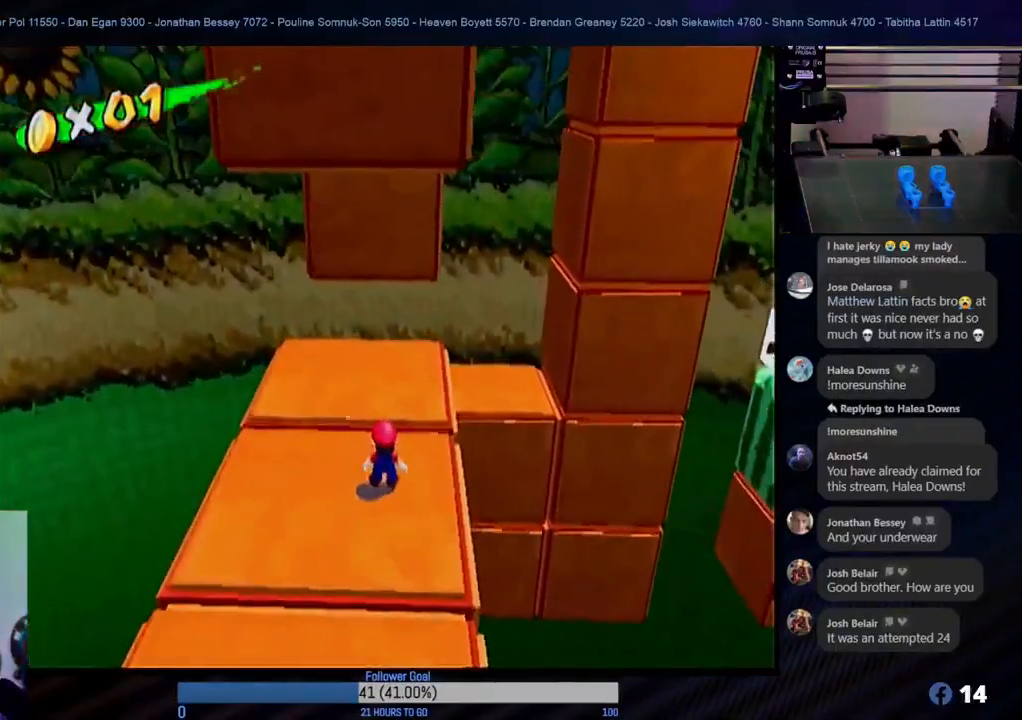
{"buttons": [], "left_stick": "center", "right_stick": "center", "events": [[17, "left_stick", "up"], [150, "left_stick", "center"], [250, "right_stick", "left"], [417, "right_stick", "center"]]}
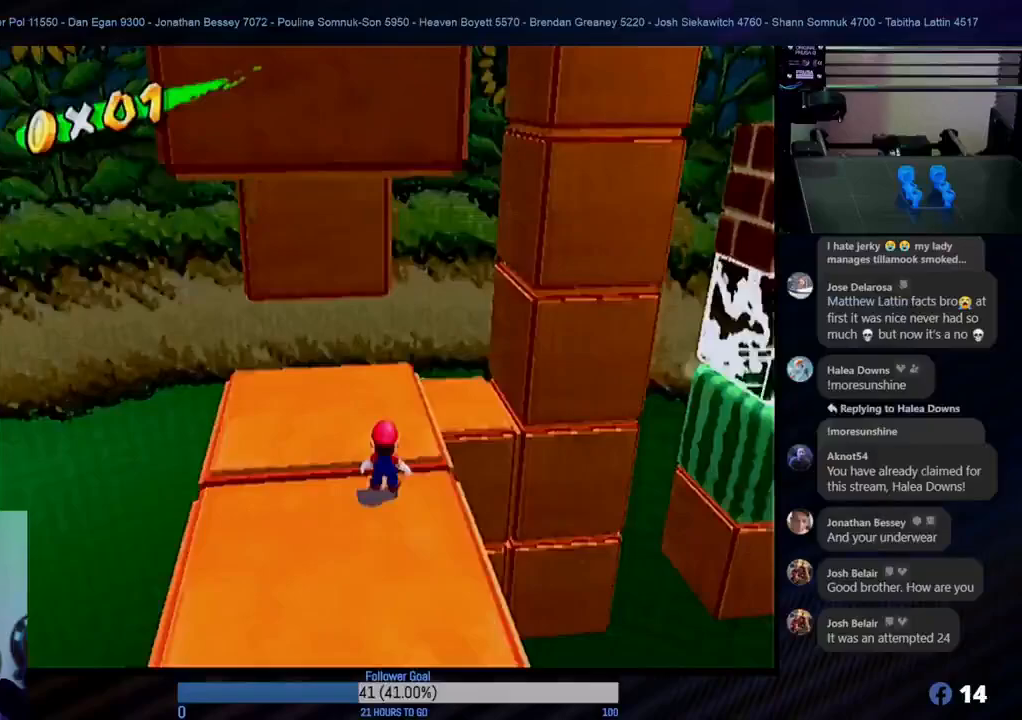
{"buttons": [], "left_stick": "left", "right_stick": "center", "events": [[100, "left_stick", "left"], [267, "left_stick", "center"], [450, "left_stick", "left"]]}
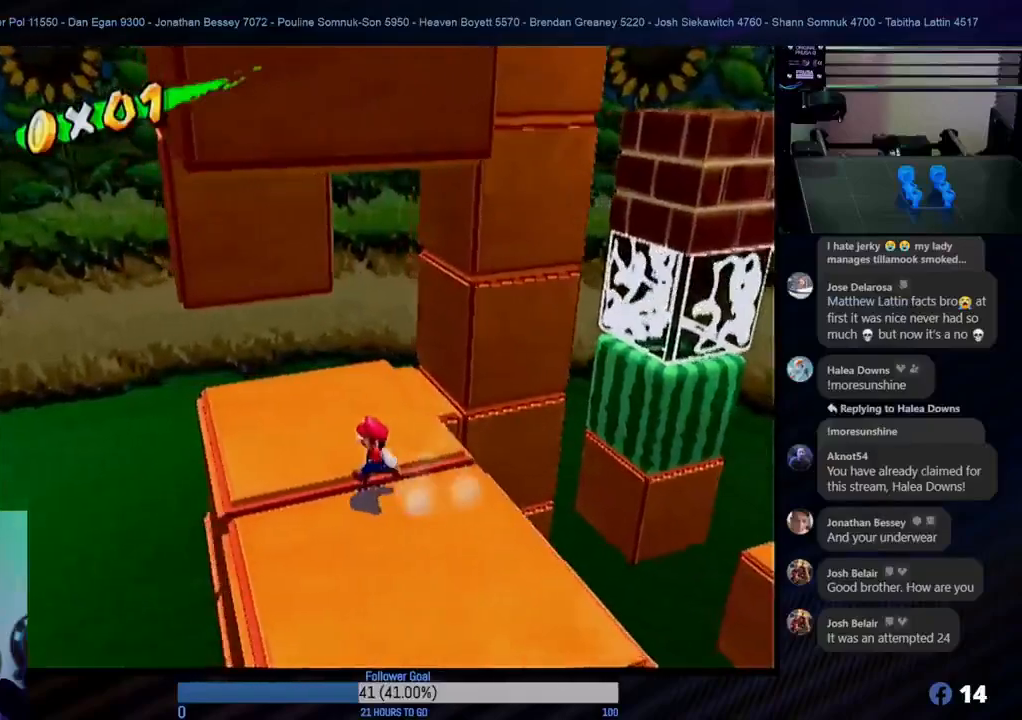
{"buttons": [], "left_stick": "up", "right_stick": "center", "events": [[67, "left_stick", "center"], [200, "left_stick", "up"]]}
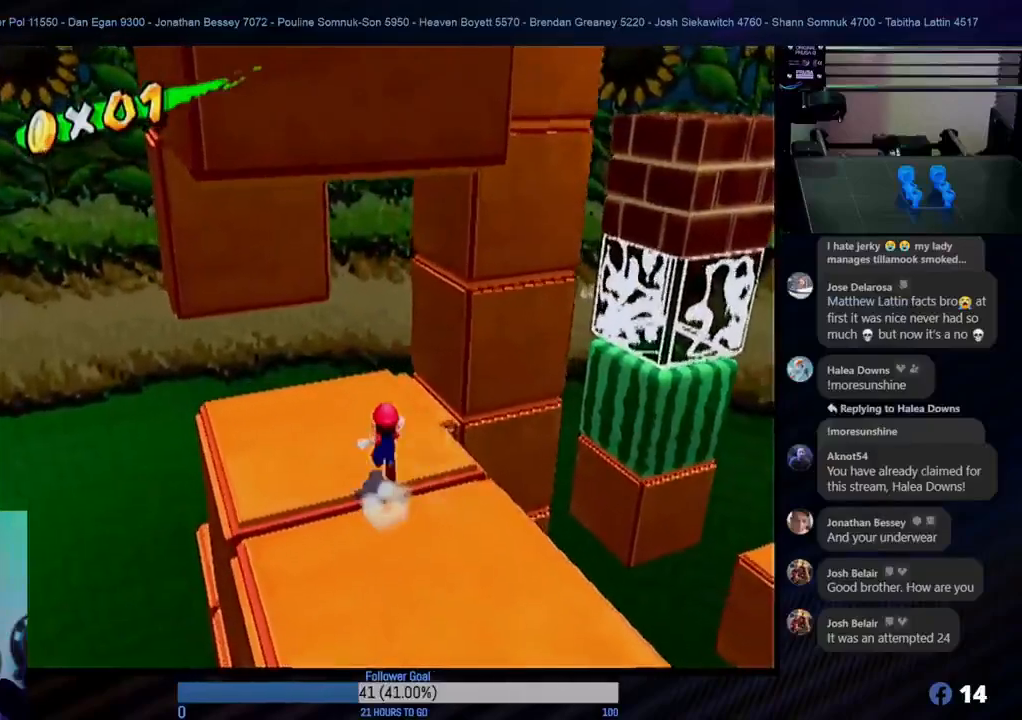
{"buttons": ["A"], "left_stick": "up", "right_stick": "center", "events": [[367, "A", "down"]]}
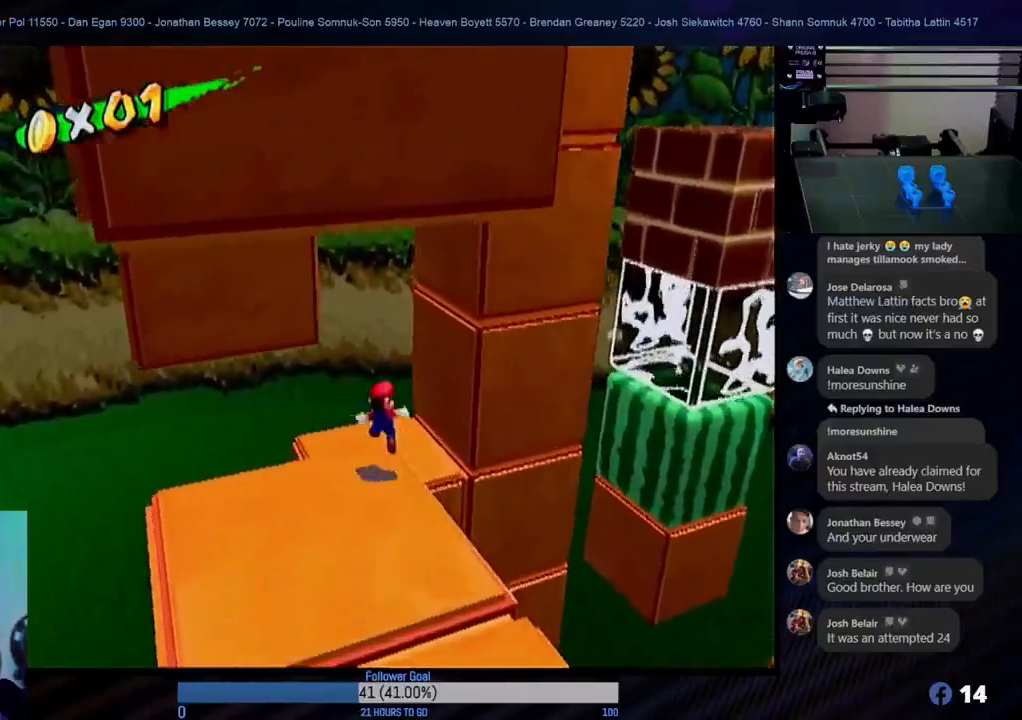
{"buttons": [], "left_stick": "up", "right_stick": "center", "events": [[267, "A", "up"]]}
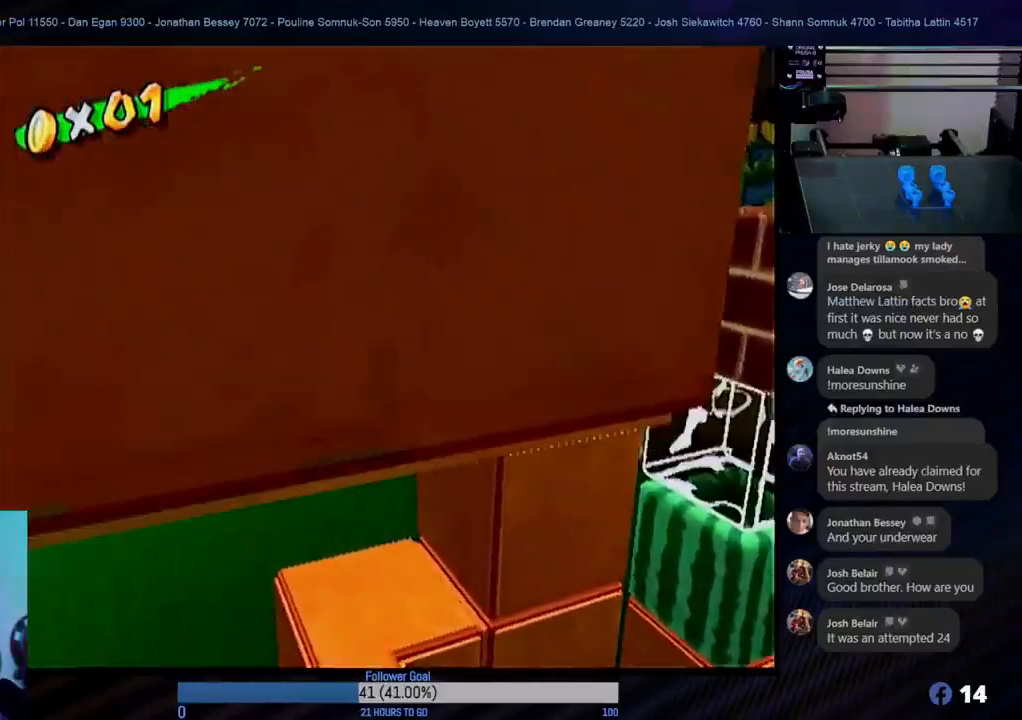
{"buttons": [], "left_stick": "up-right", "right_stick": "center", "events": [[133, "left_stick", "up-right"]]}
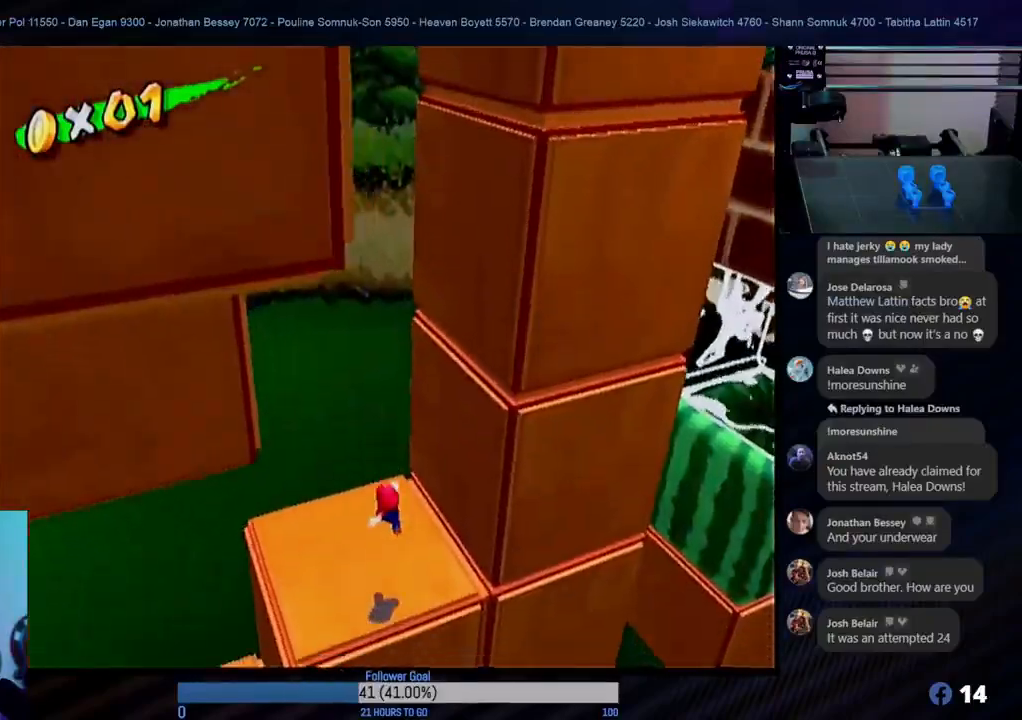
{"buttons": [], "left_stick": "right", "right_stick": "center", "events": [[167, "left_stick", "center"], [500, "left_stick", "right"]]}
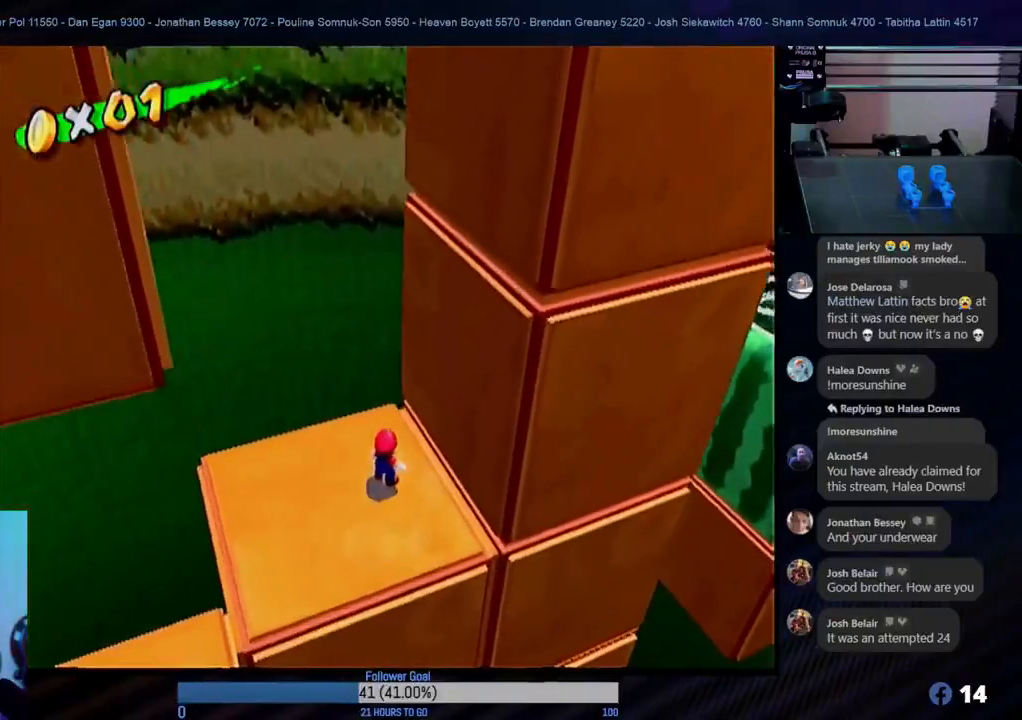
{"buttons": [], "left_stick": "center", "right_stick": "left", "events": [[167, "left_stick", "center"], [250, "right_stick", "left"]]}
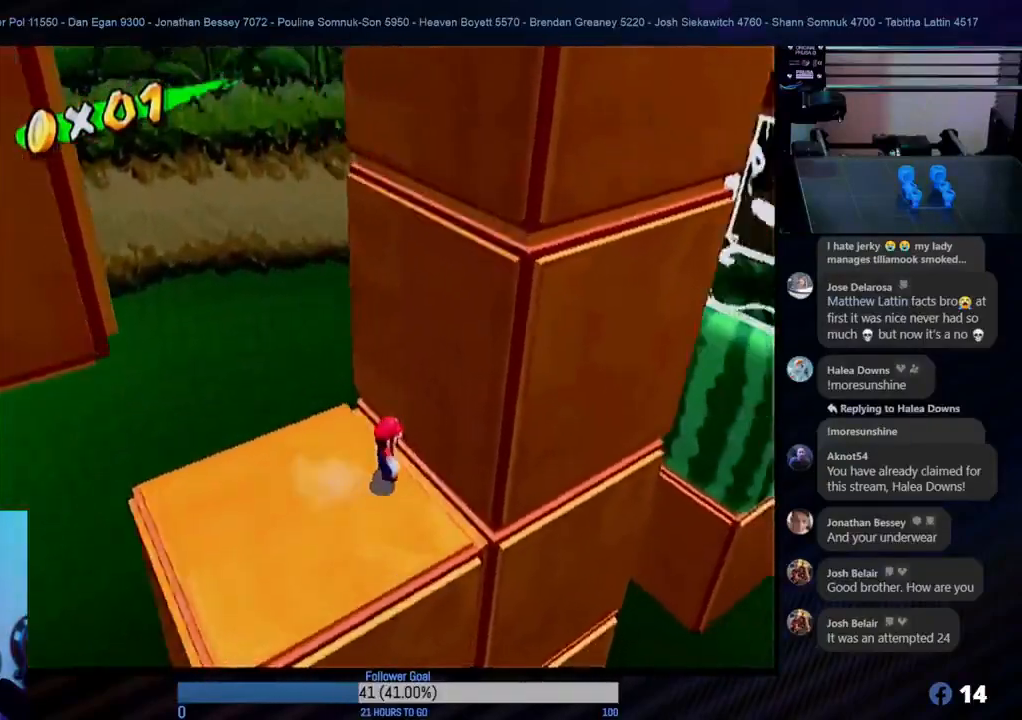
{"buttons": [], "left_stick": "center", "right_stick": "left", "events": []}
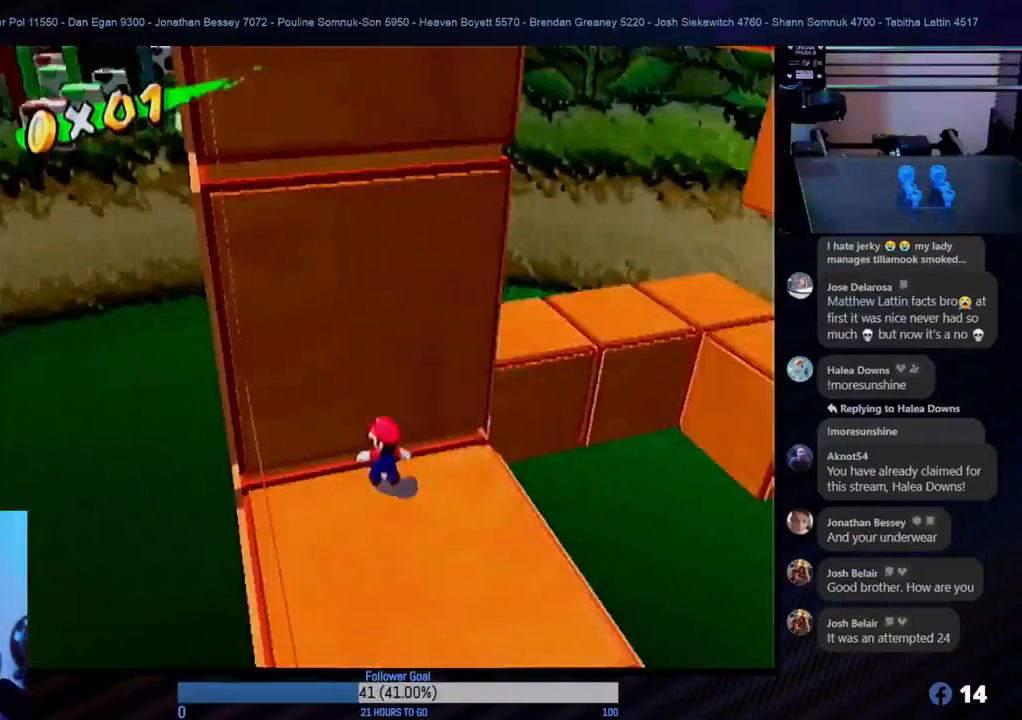
{"buttons": [], "left_stick": "center", "right_stick": "center", "events": [[133, "right_stick", "center"], [233, "left_stick", "down-right"], [483, "left_stick", "center"]]}
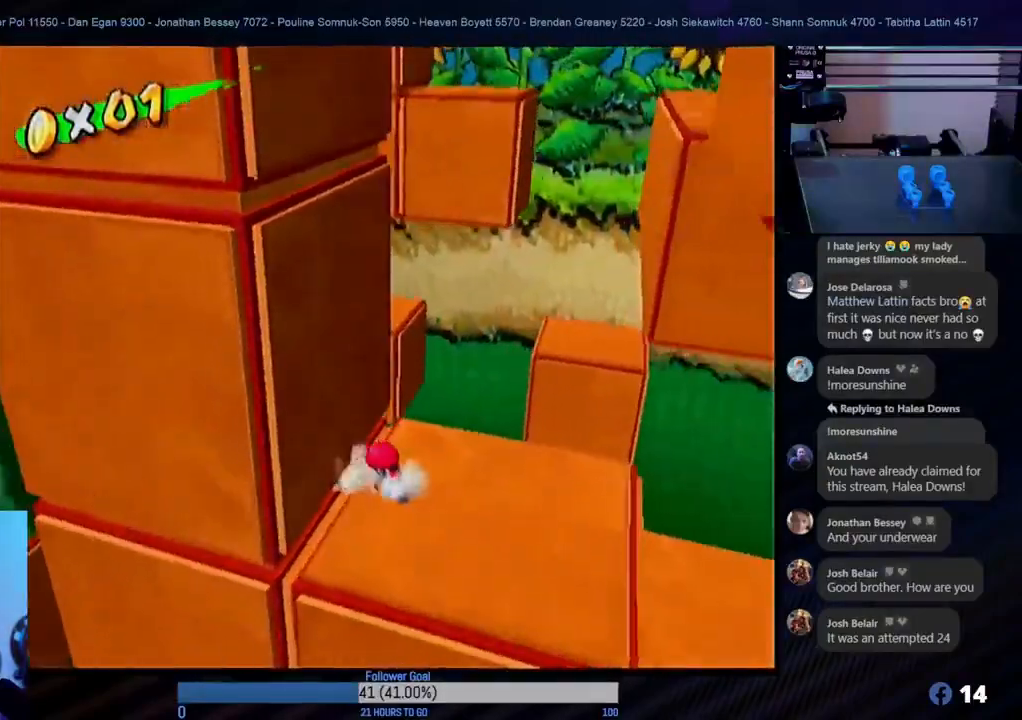
{"buttons": [], "left_stick": "right", "right_stick": "center", "events": [[233, "left_stick", "right"]]}
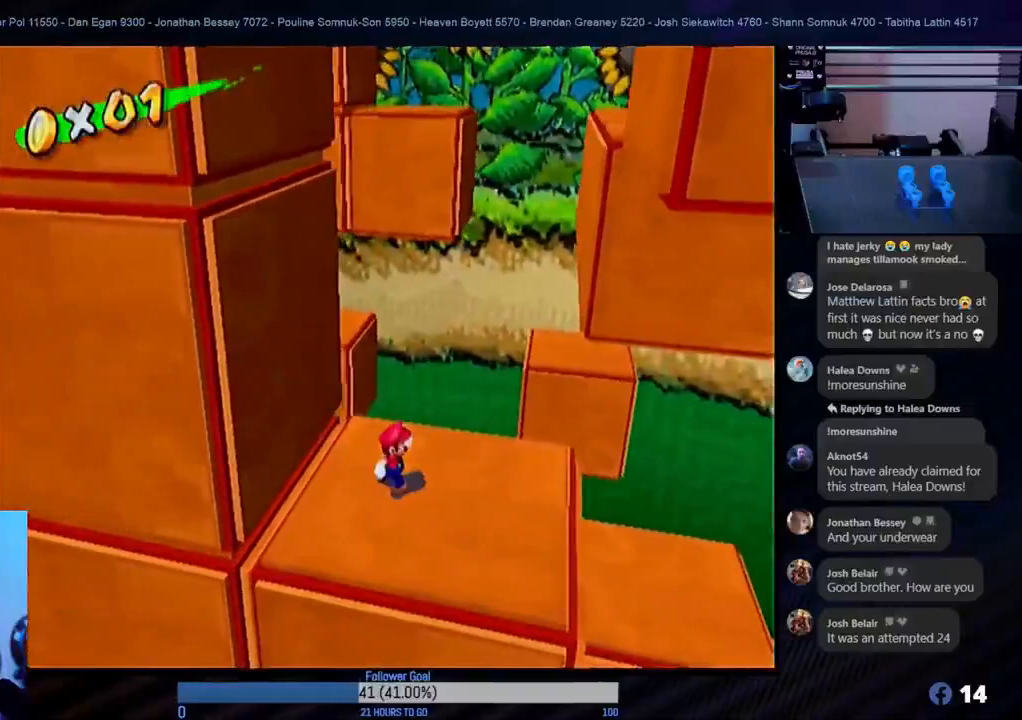
{"buttons": [], "left_stick": "left", "right_stick": "center", "events": [[150, "left_stick", "center"], [383, "left_stick", "left"]]}
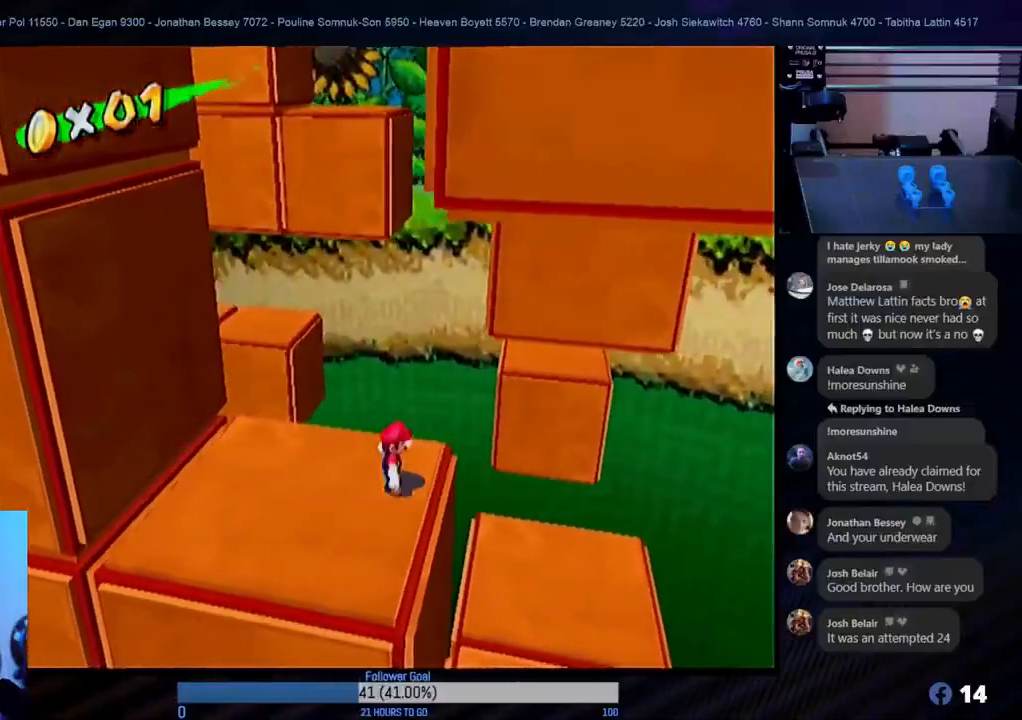
{"buttons": ["A"], "left_stick": "up-left", "right_stick": "center", "events": [[67, "A", "down"], [117, "left_stick", "up-left"]]}
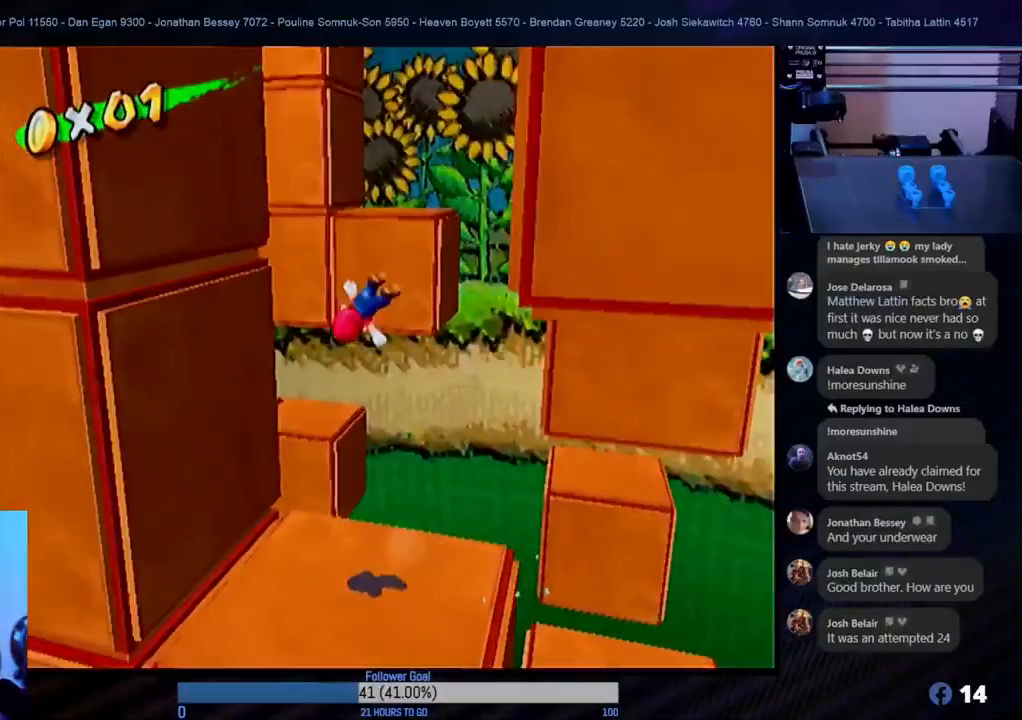
{"buttons": ["A"], "left_stick": "right", "right_stick": "center", "events": [[217, "A", "up"], [467, "A", "down"], [467, "left_stick", "right"]]}
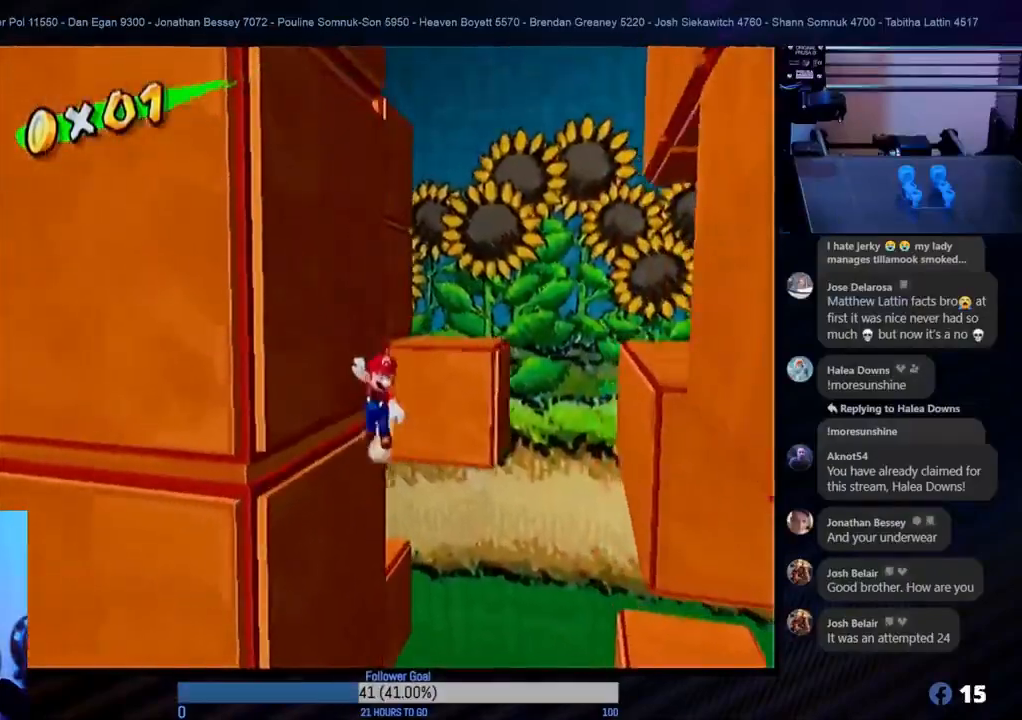
{"buttons": ["A"], "left_stick": "right", "right_stick": "center", "events": []}
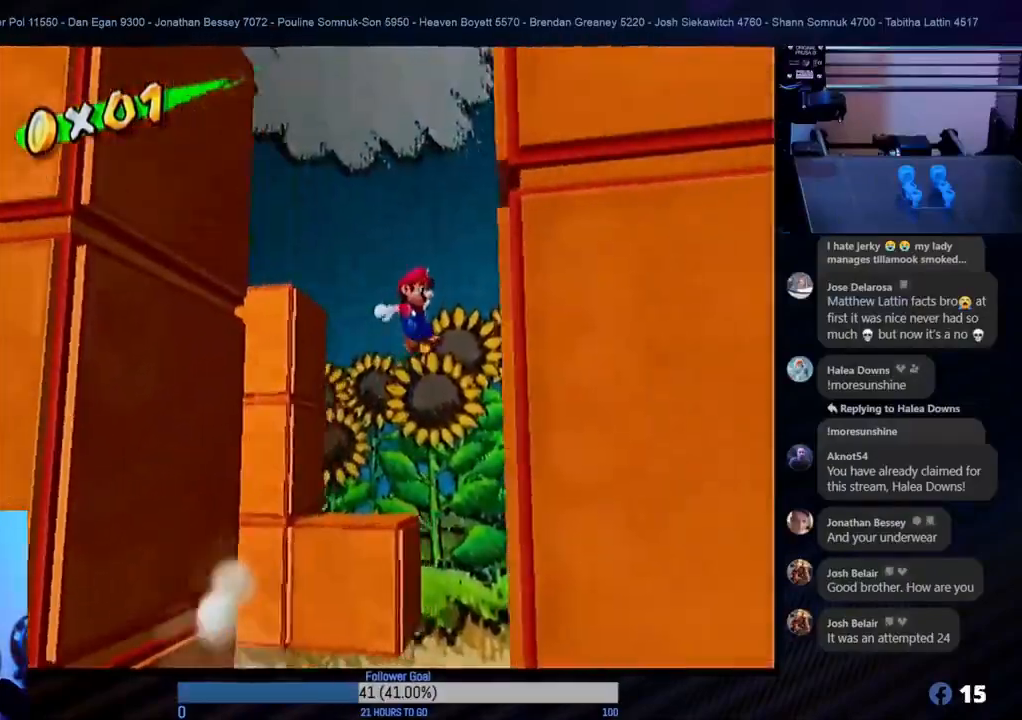
{"buttons": ["A"], "left_stick": "left", "right_stick": "center", "events": [[217, "left_stick", "left"]]}
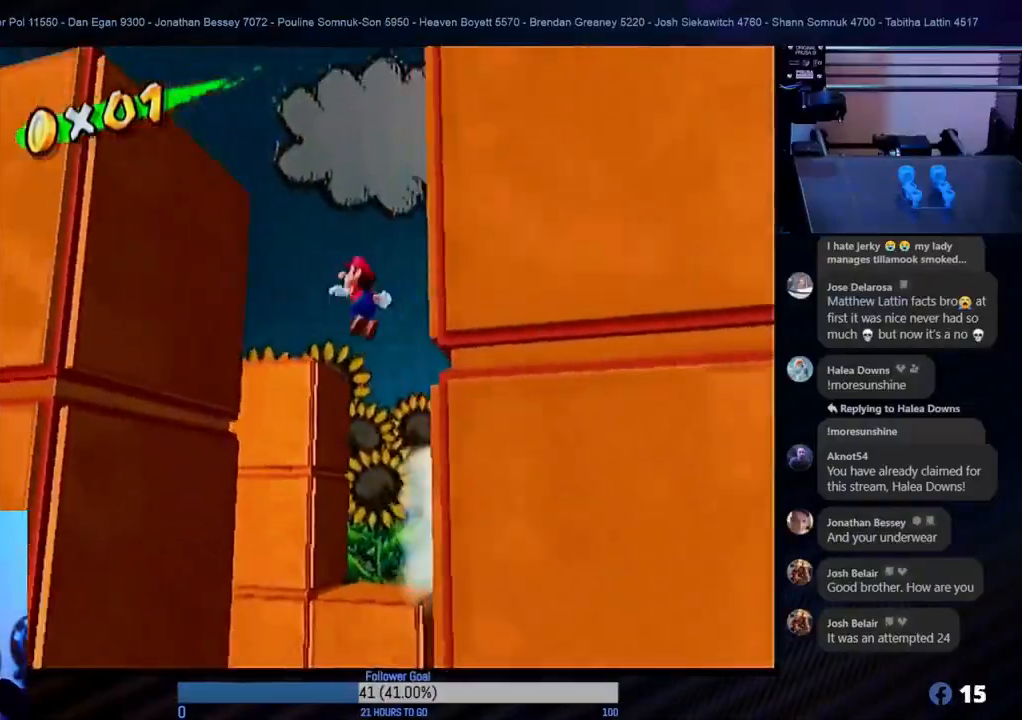
{"buttons": [], "left_stick": "left", "right_stick": "center", "events": [[467, "A", "up"]]}
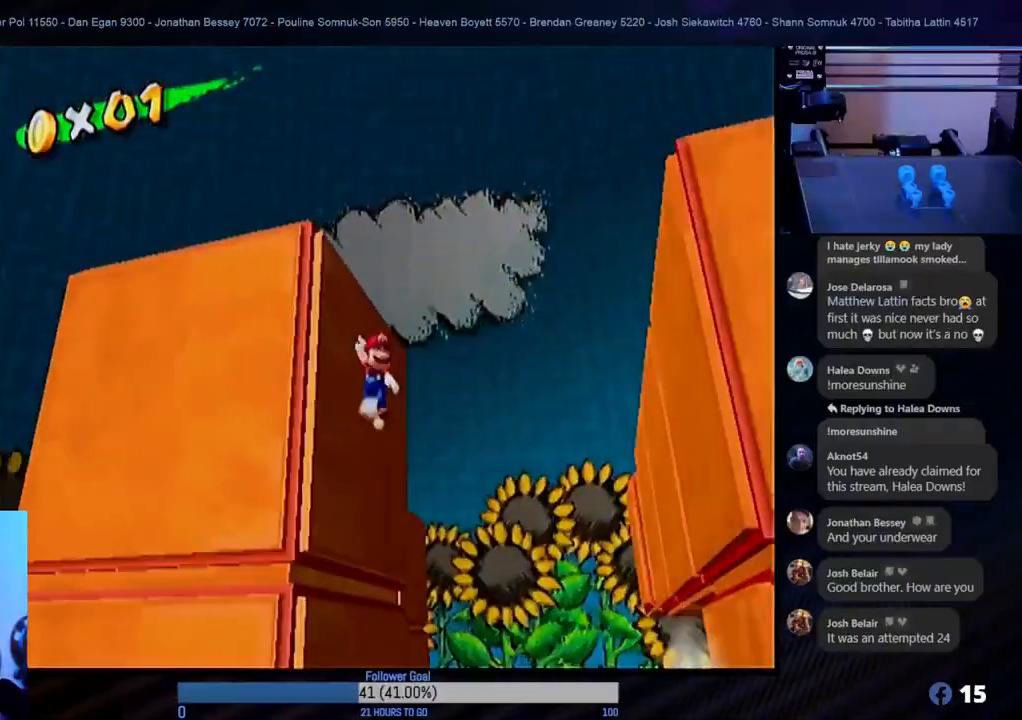
{"buttons": ["A"], "left_stick": "right", "right_stick": "center", "events": [[50, "A", "down"], [200, "left_stick", "right"]]}
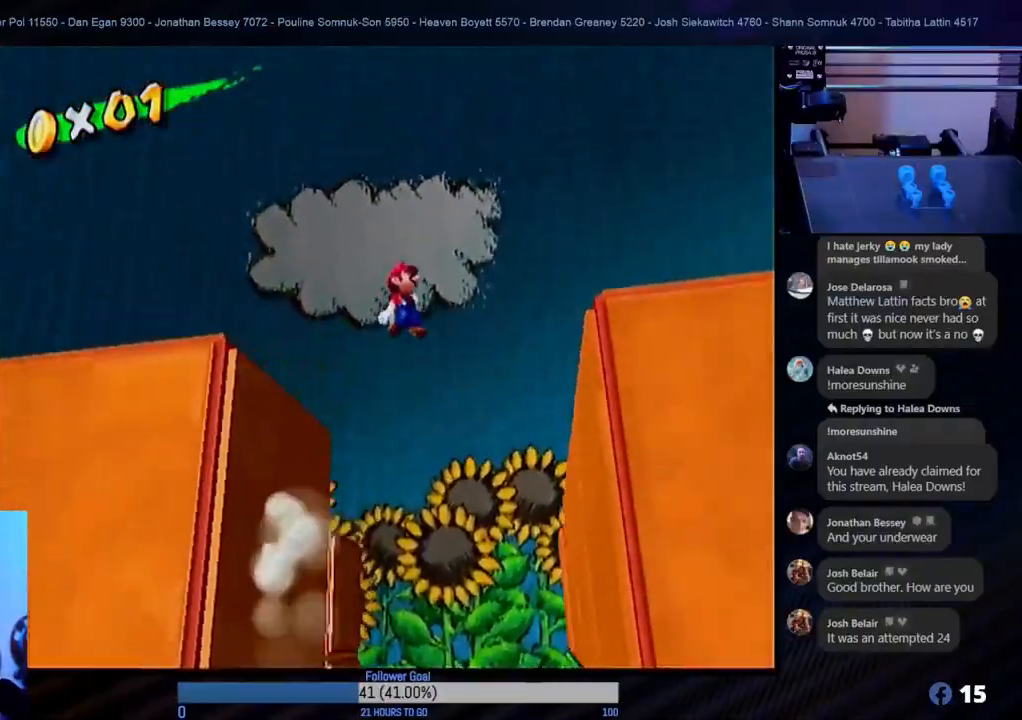
{"buttons": [], "left_stick": "center", "right_stick": "center", "events": [[117, "left_stick", "up-right"], [233, "A", "up"], [433, "left_stick", "center"]]}
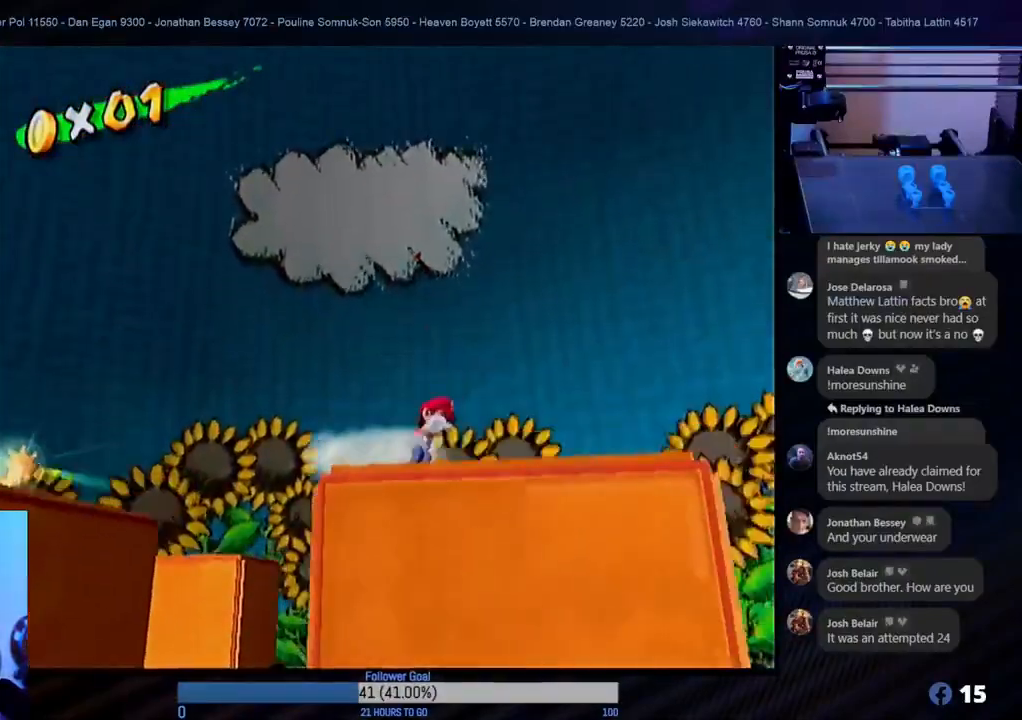
{"buttons": [], "left_stick": "center", "right_stick": "center", "events": []}
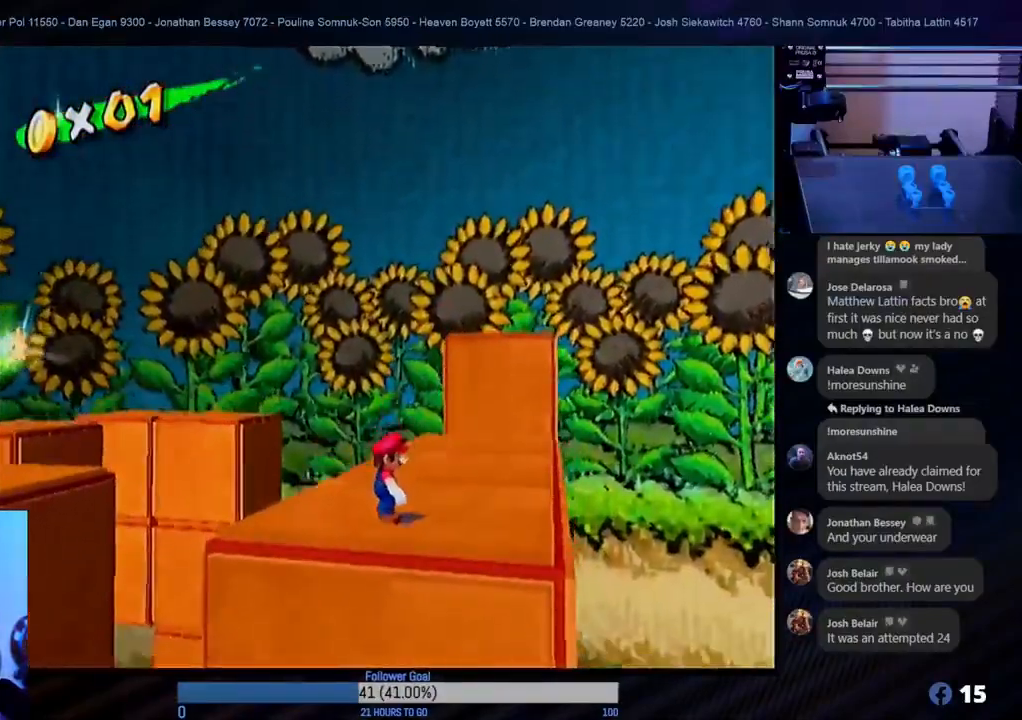
{"buttons": [], "left_stick": "center", "right_stick": "center", "events": [[50, "left_stick", "up-right"], [350, "left_stick", "center"]]}
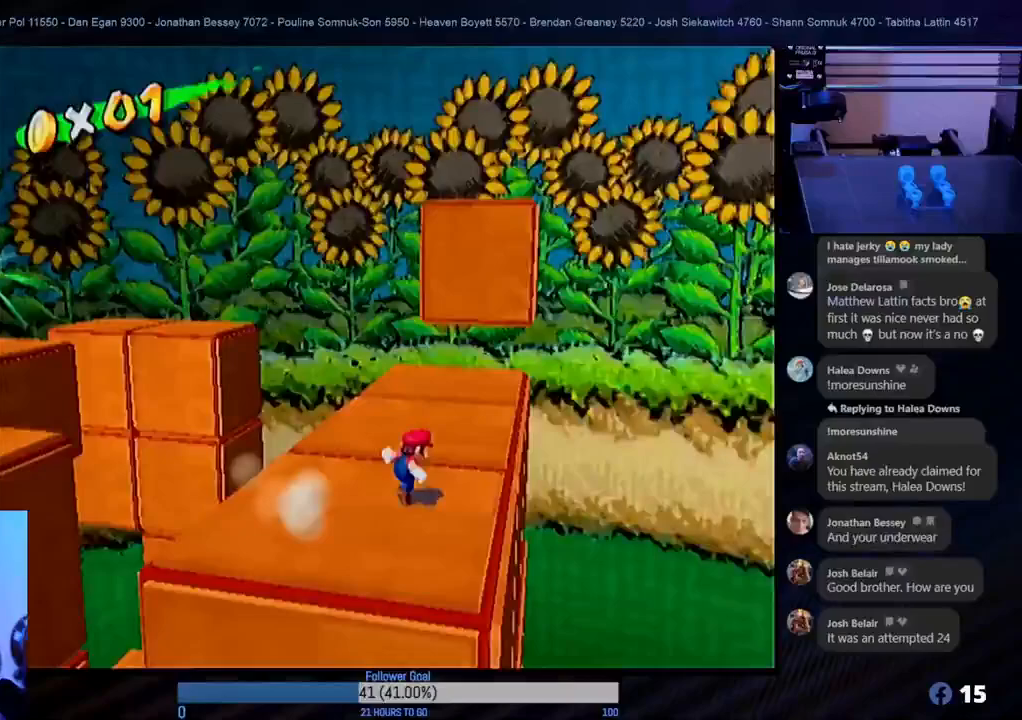
{"buttons": [], "left_stick": "center", "right_stick": "center", "events": [[50, "left_stick", "up-right"], [350, "left_stick", "up-left"], [433, "left_stick", "center"]]}
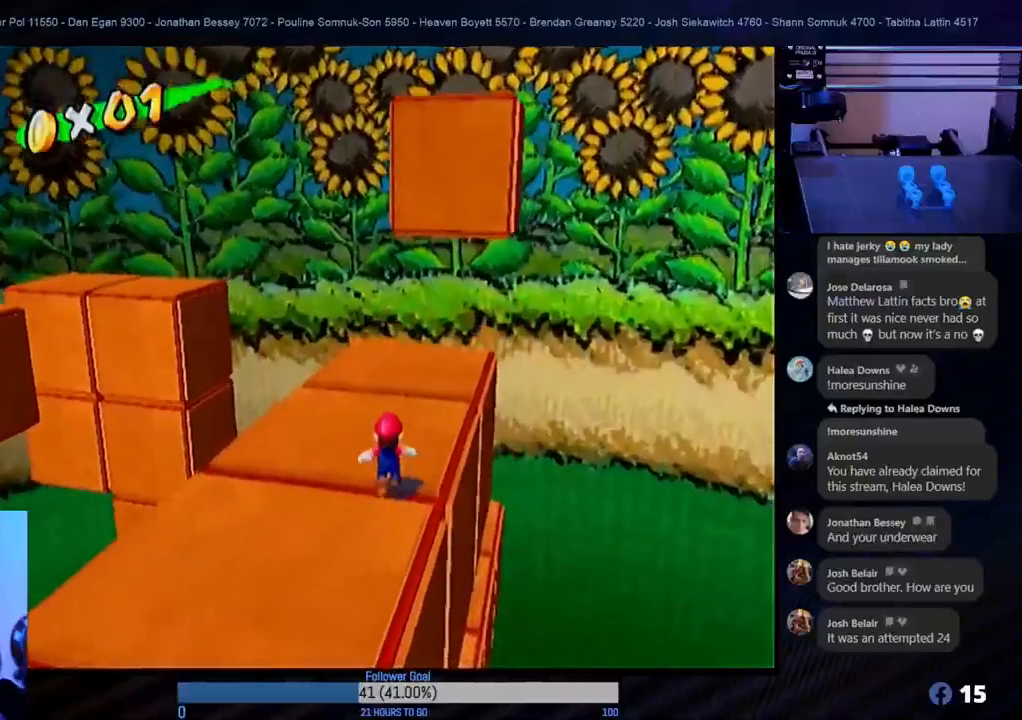
{"buttons": [], "left_stick": "center", "right_stick": "center", "events": [[133, "left_stick", "up"], [450, "left_stick", "center"]]}
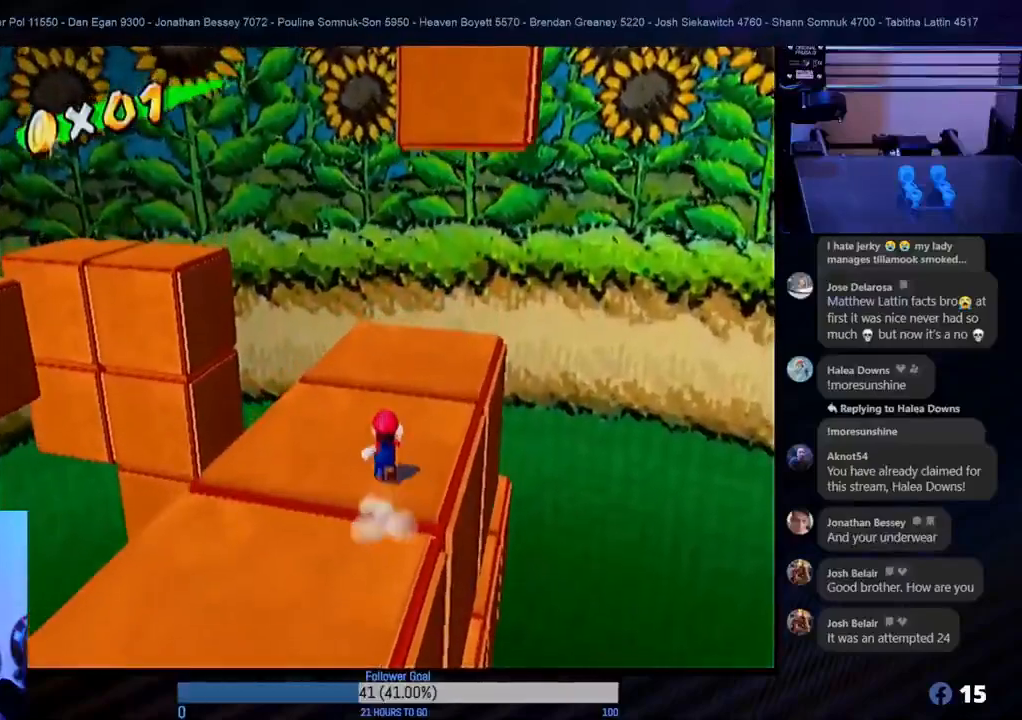
{"buttons": [], "left_stick": "center", "right_stick": "center", "events": [[100, "left_stick", "up"], [367, "left_stick", "center"]]}
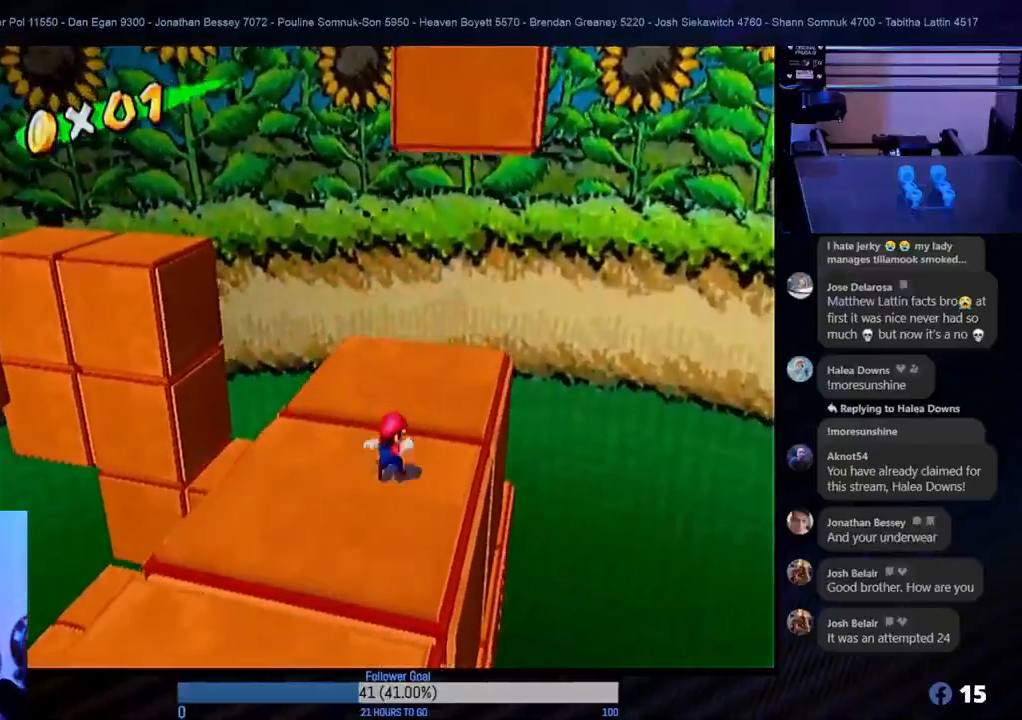
{"buttons": [], "left_stick": "center", "right_stick": "center", "events": [[183, "left_stick", "up-right"], [367, "left_stick", "center"]]}
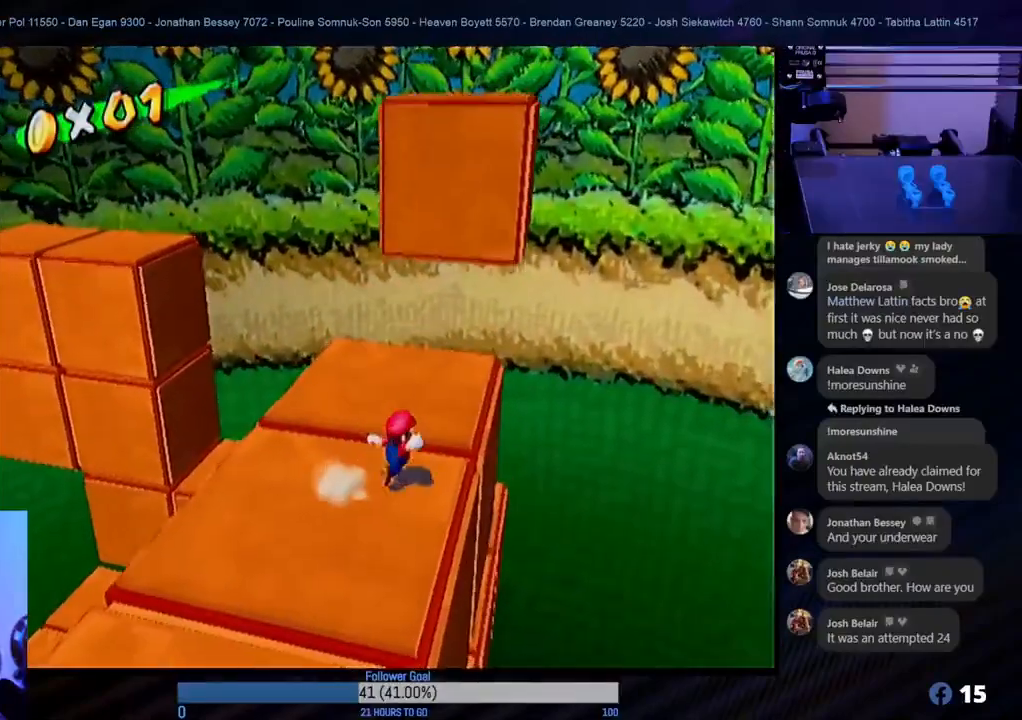
{"buttons": [], "left_stick": "up", "right_stick": "center", "events": [[50, "left_stick", "up"], [183, "left_stick", "center"], [367, "left_stick", "up"]]}
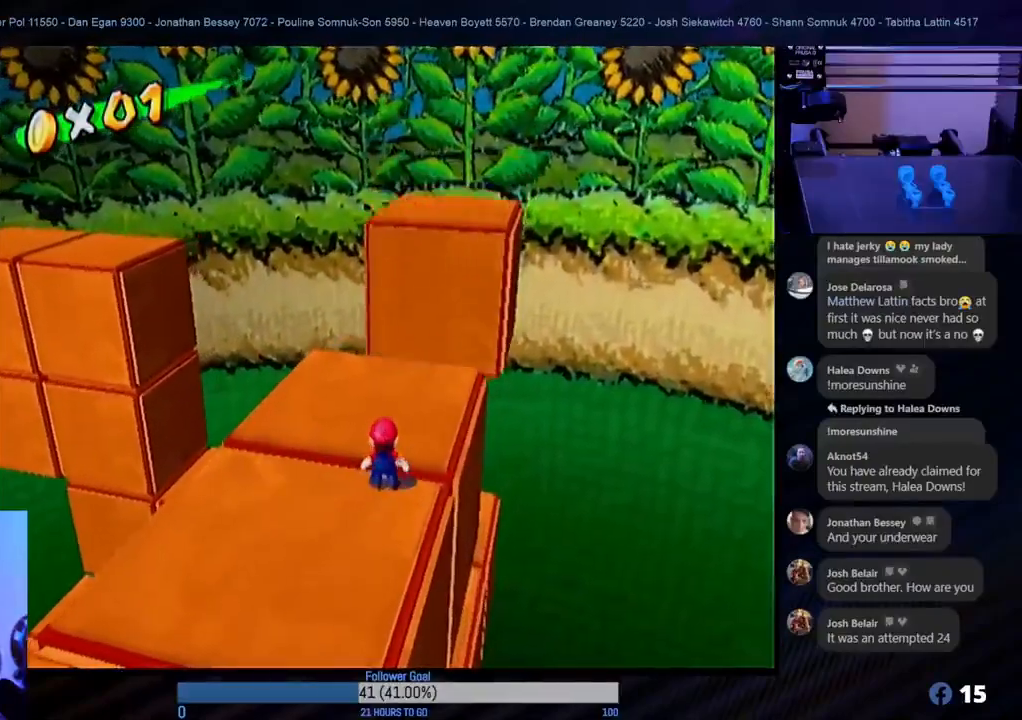
{"buttons": [], "left_stick": "up", "right_stick": "center", "events": []}
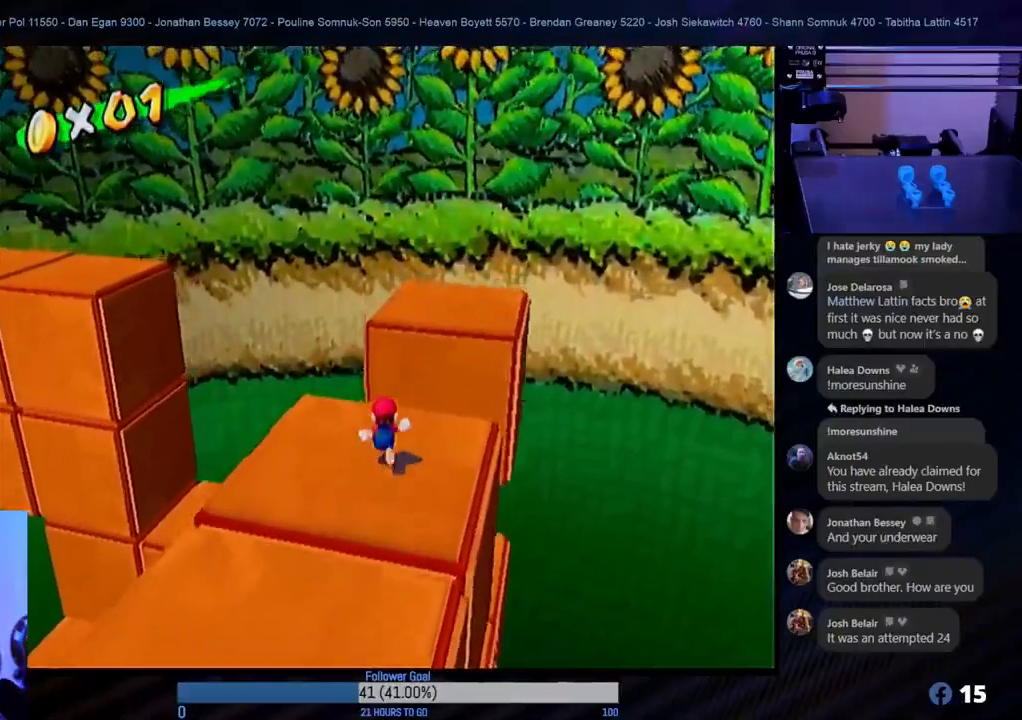
{"buttons": ["A"], "left_stick": "up", "right_stick": "center", "events": [[33, "A", "down"]]}